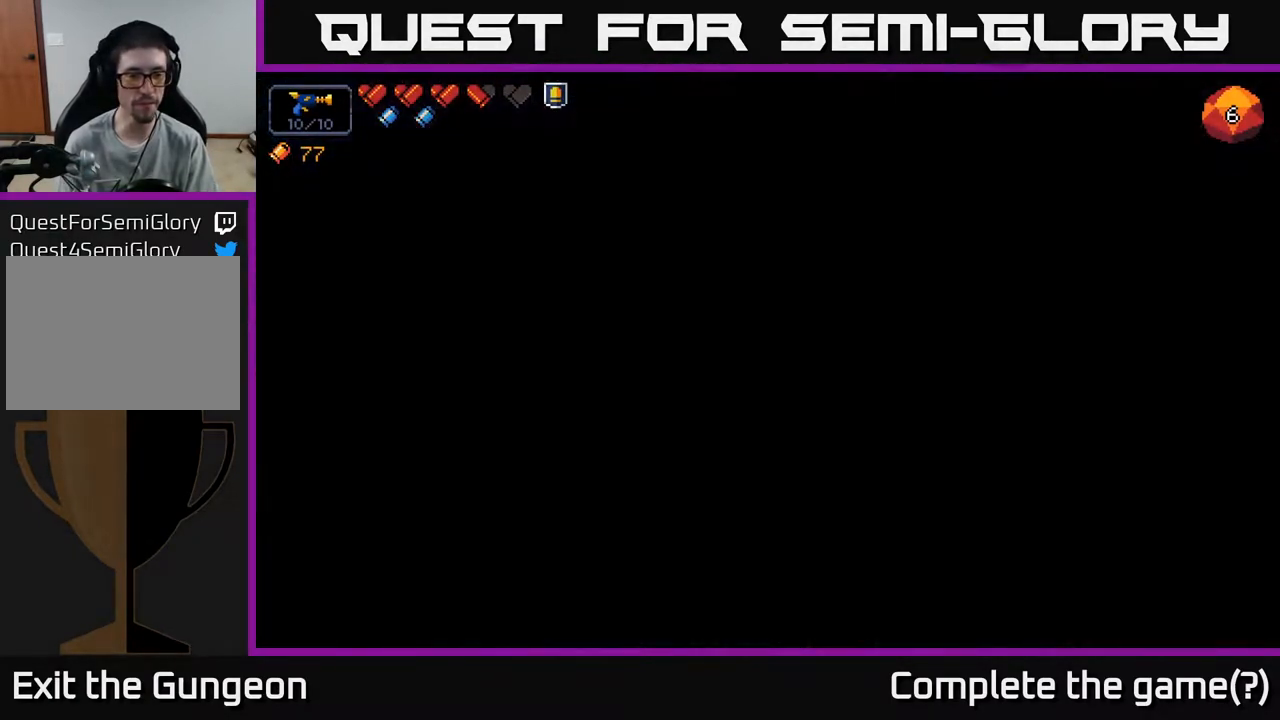
Gameplay with a controller (Xbox layout); each line is a JSON object with the inputs held at the frame after it. "events" lists button and stick changes between this image and that frame as [ms after this image, input, new state], when the widget could be followed in between.
{"buttons": [], "left_stick": "center", "right_stick": "center", "events": []}
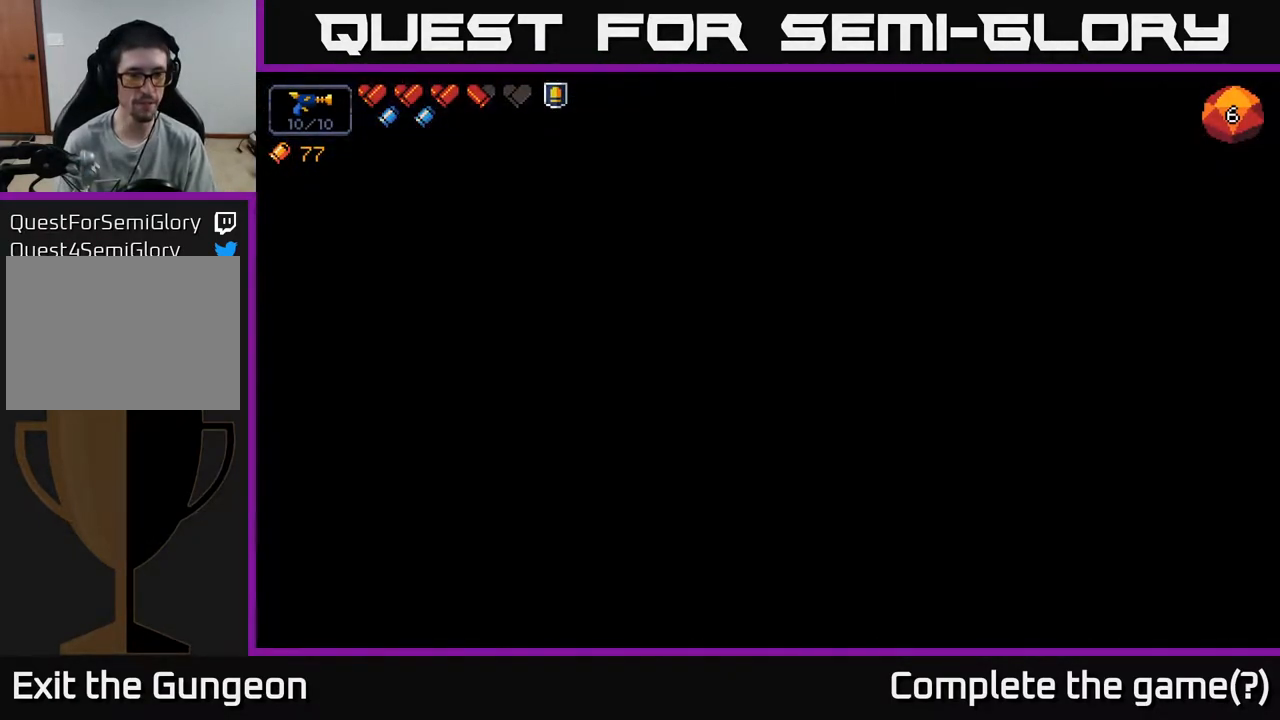
{"buttons": [], "left_stick": "center", "right_stick": "center", "events": []}
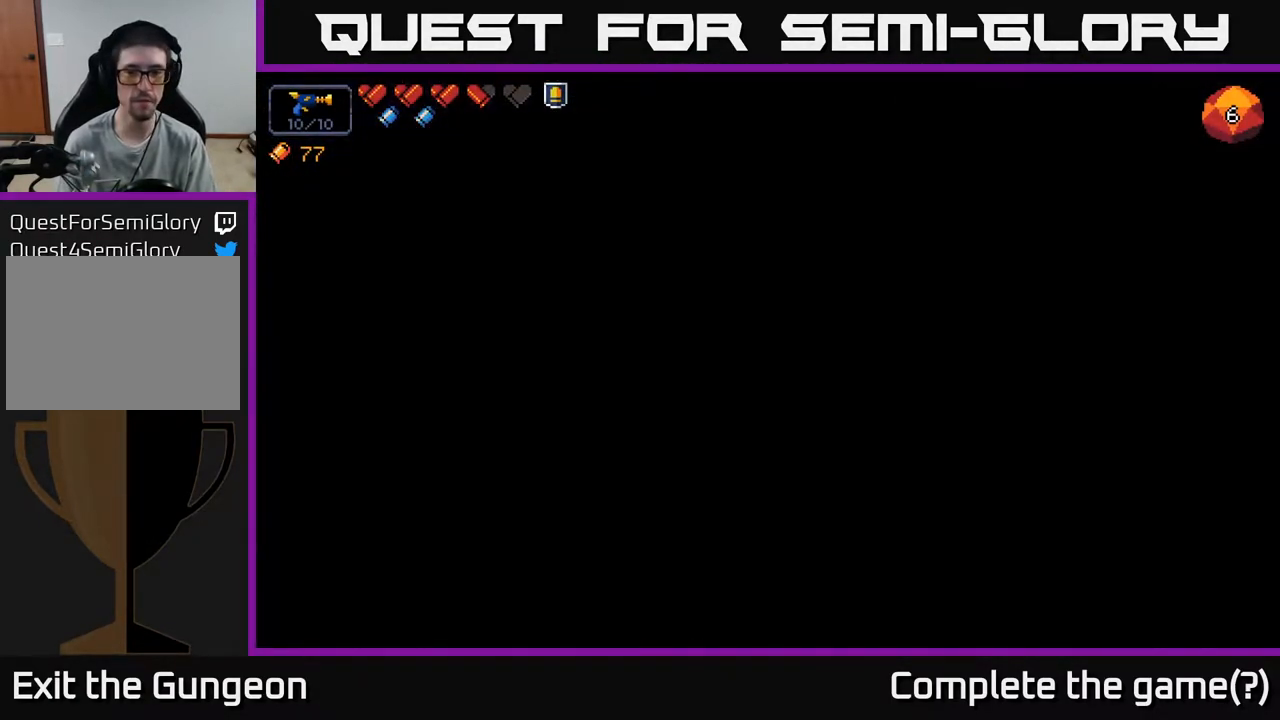
{"buttons": [], "left_stick": "center", "right_stick": "center", "events": []}
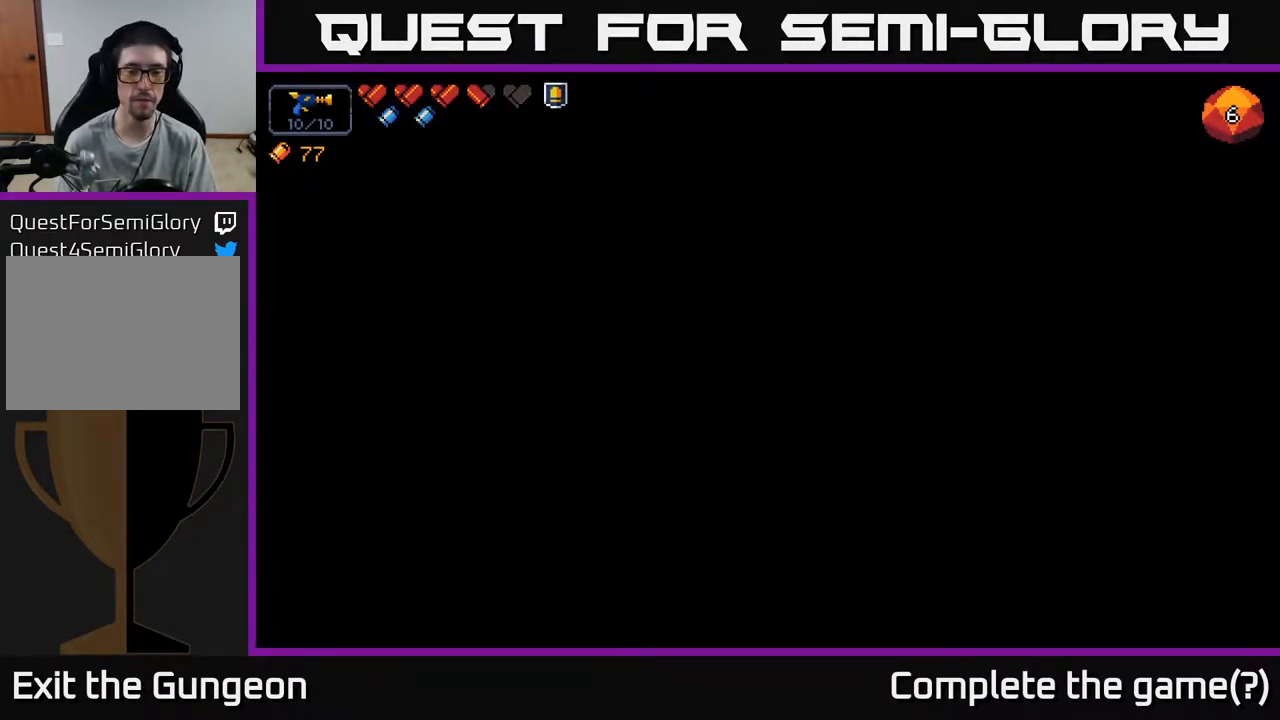
{"buttons": [], "left_stick": "right", "right_stick": "center", "events": [[50, "left_stick", "right"]]}
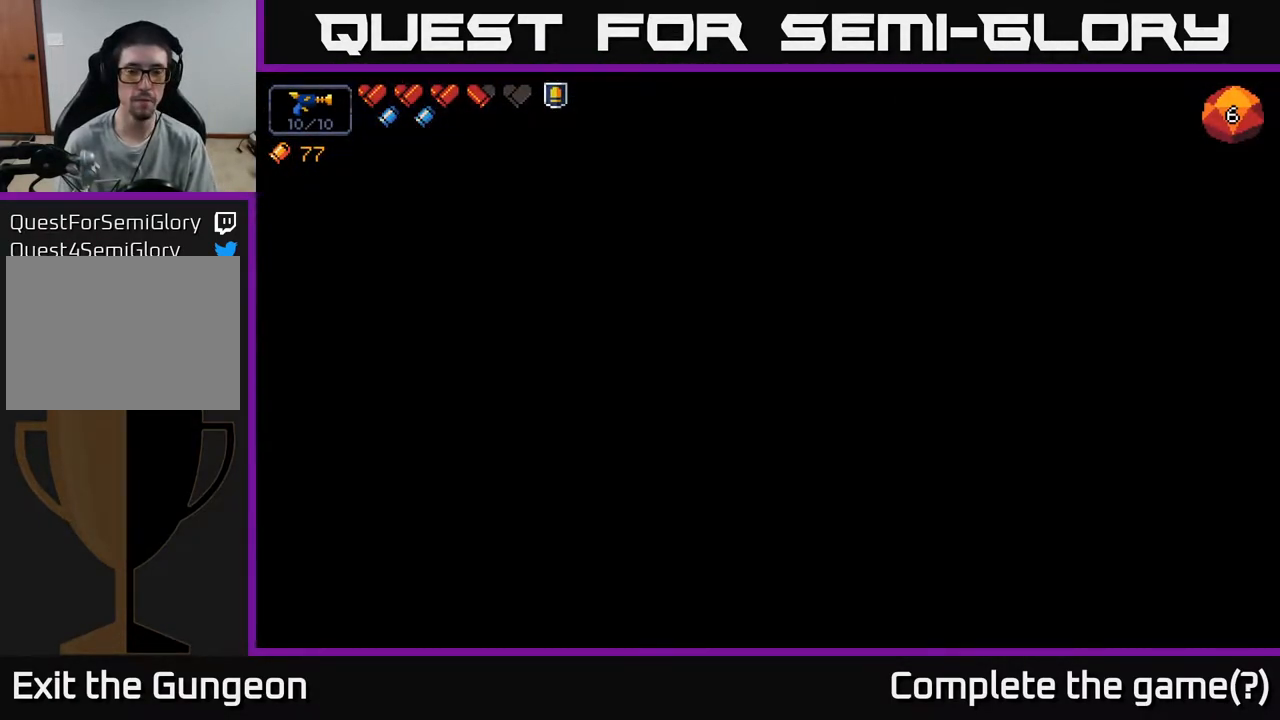
{"buttons": [], "left_stick": "center", "right_stick": "center", "events": [[100, "left_stick", "center"]]}
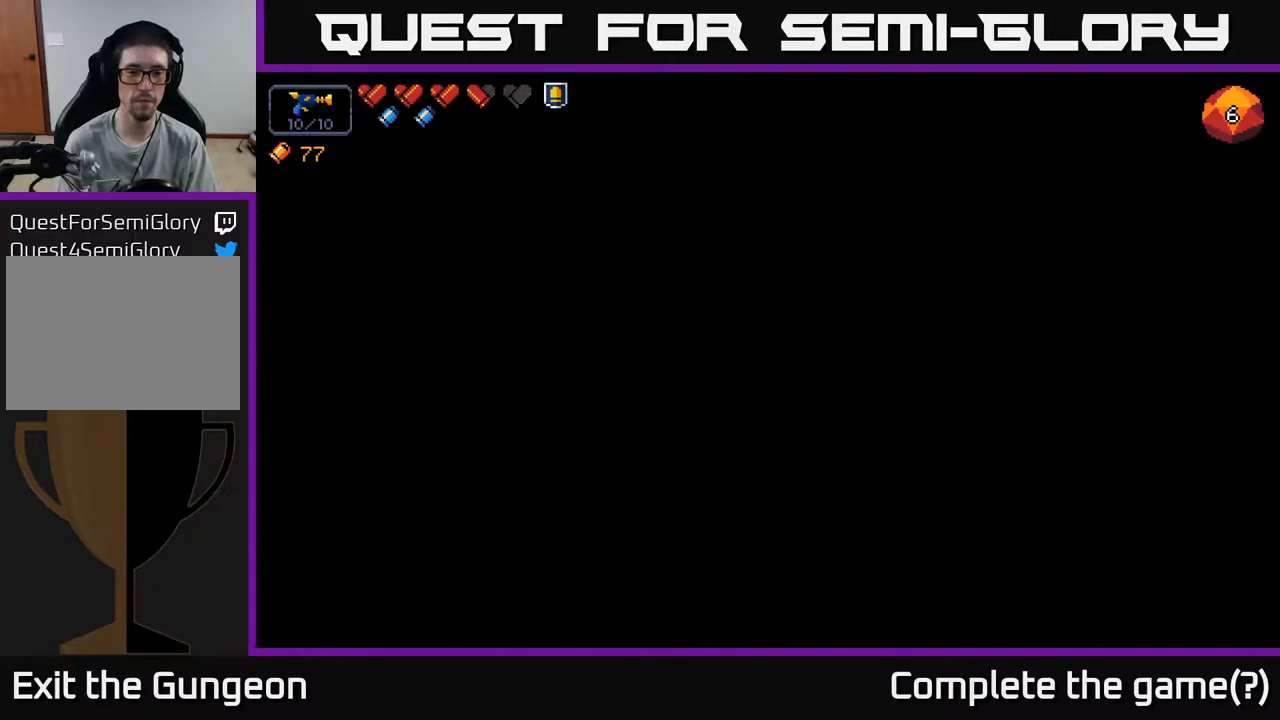
{"buttons": [], "left_stick": "center", "right_stick": "center", "events": []}
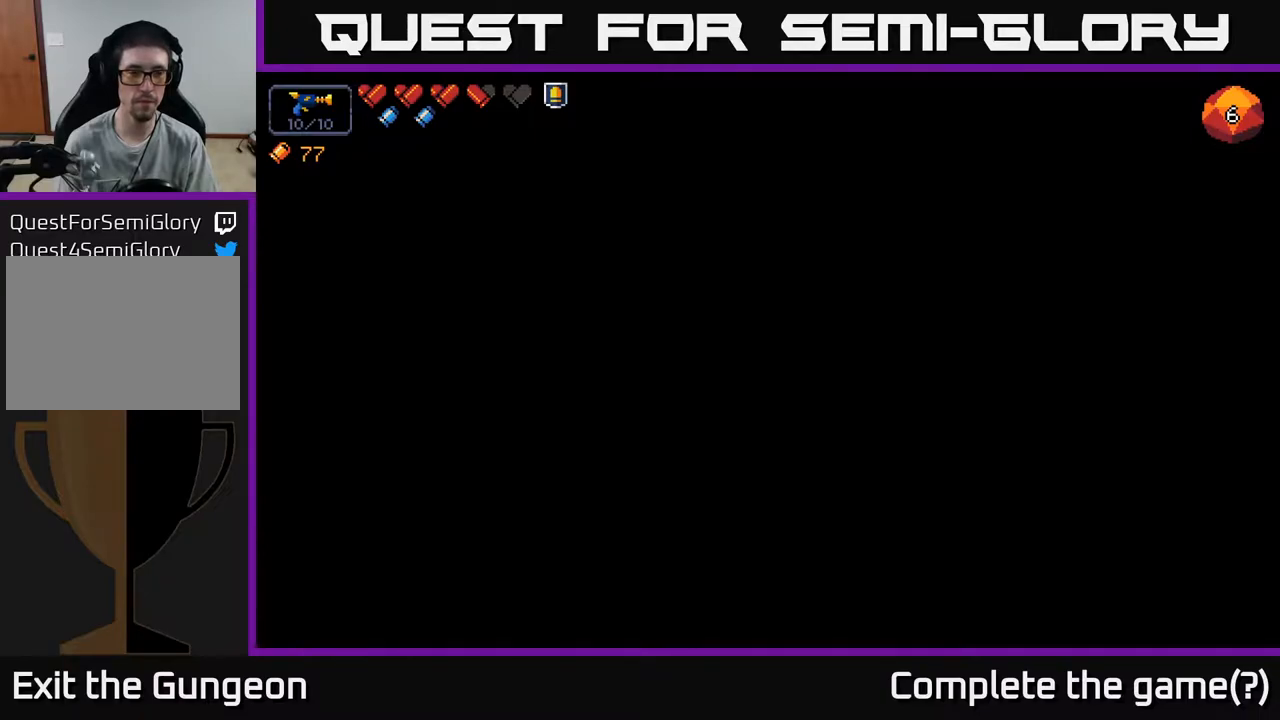
{"buttons": [], "left_stick": "center", "right_stick": "center", "events": []}
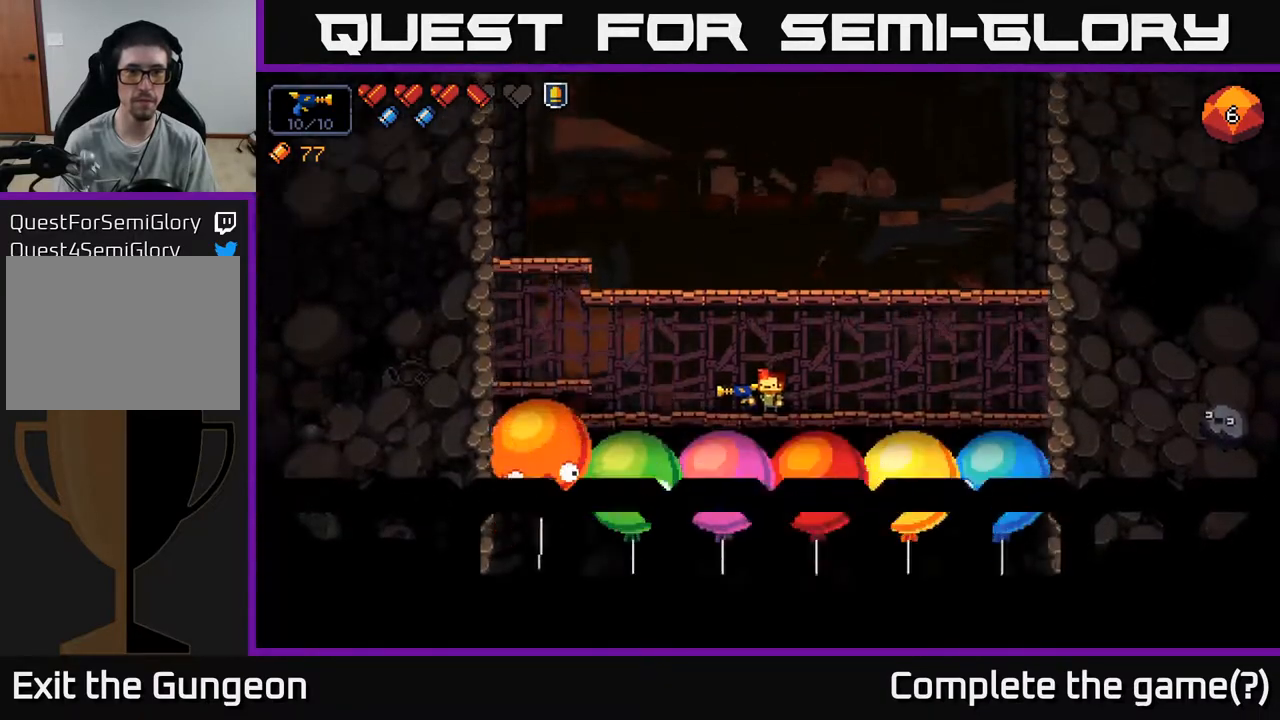
{"buttons": [], "left_stick": "center", "right_stick": "left", "events": [[17, "right_stick", "right"], [100, "left_stick", "right"], [217, "right_stick", "up-right"], [433, "left_stick", "center"], [467, "right_stick", "left"]]}
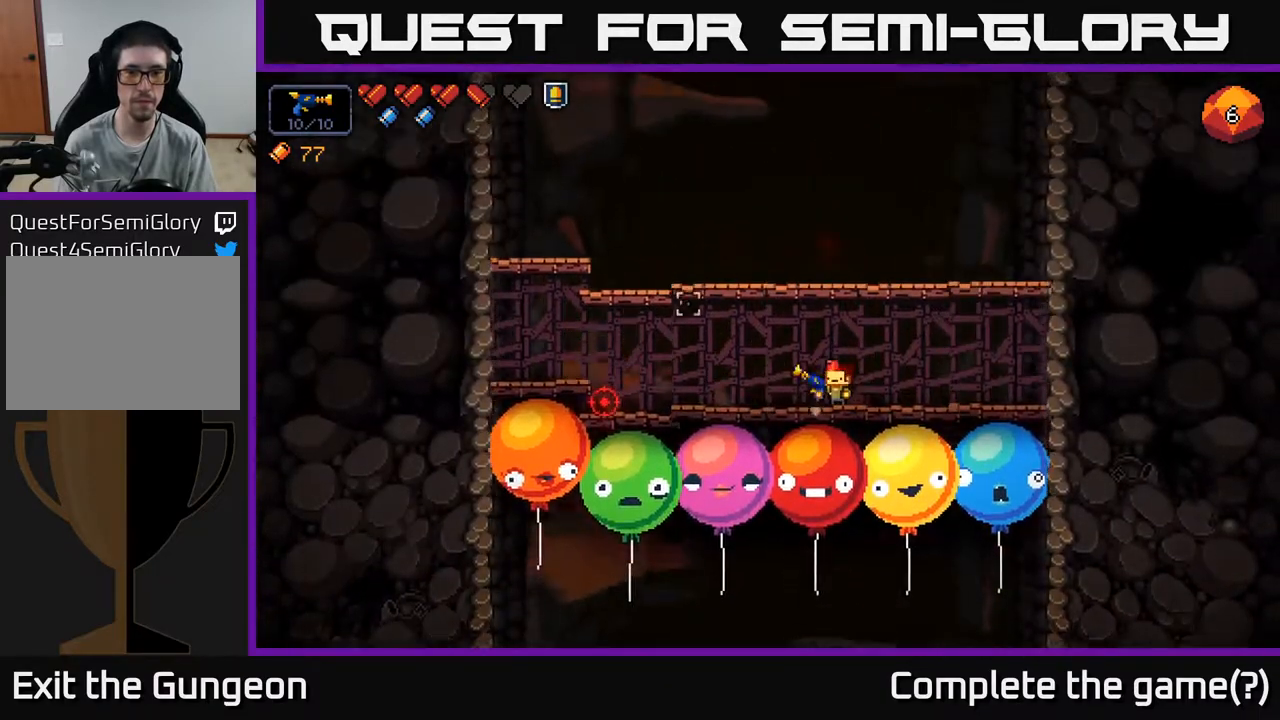
{"buttons": [], "left_stick": "center", "right_stick": "left", "events": []}
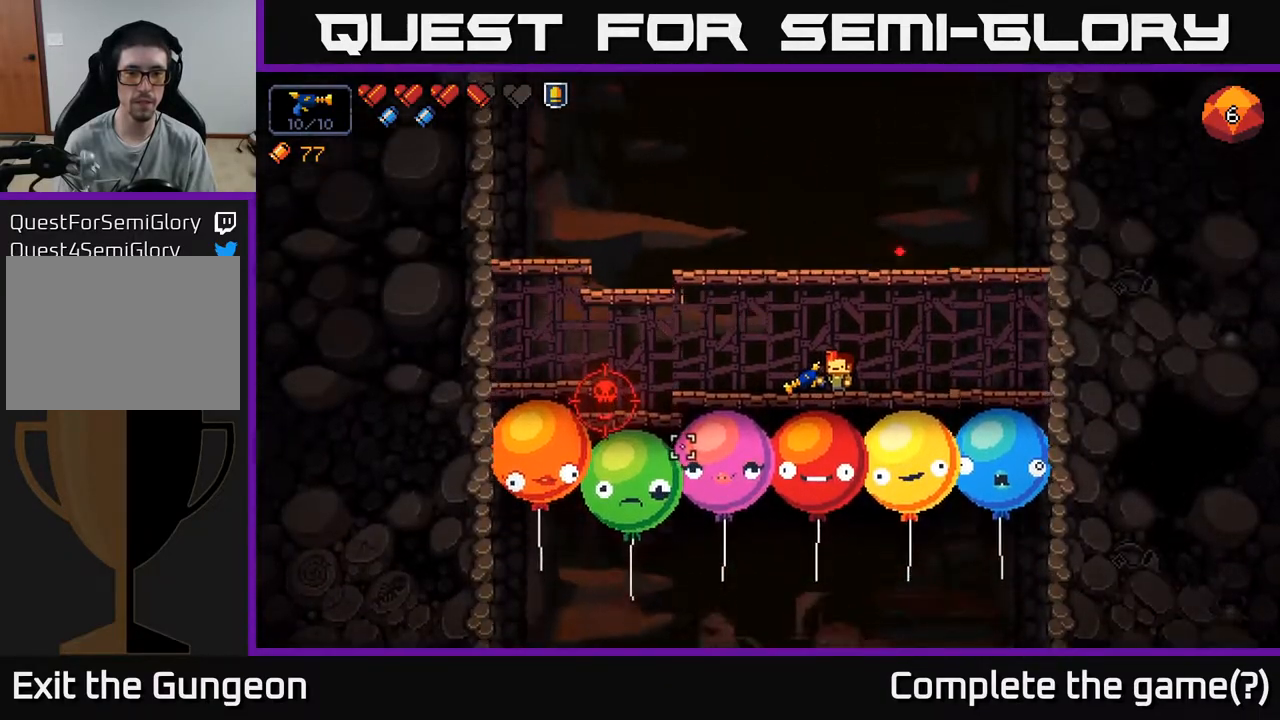
{"buttons": ["R2"], "left_stick": "left", "right_stick": "left", "events": [[33, "left_stick", "left"], [417, "R2", "down"]]}
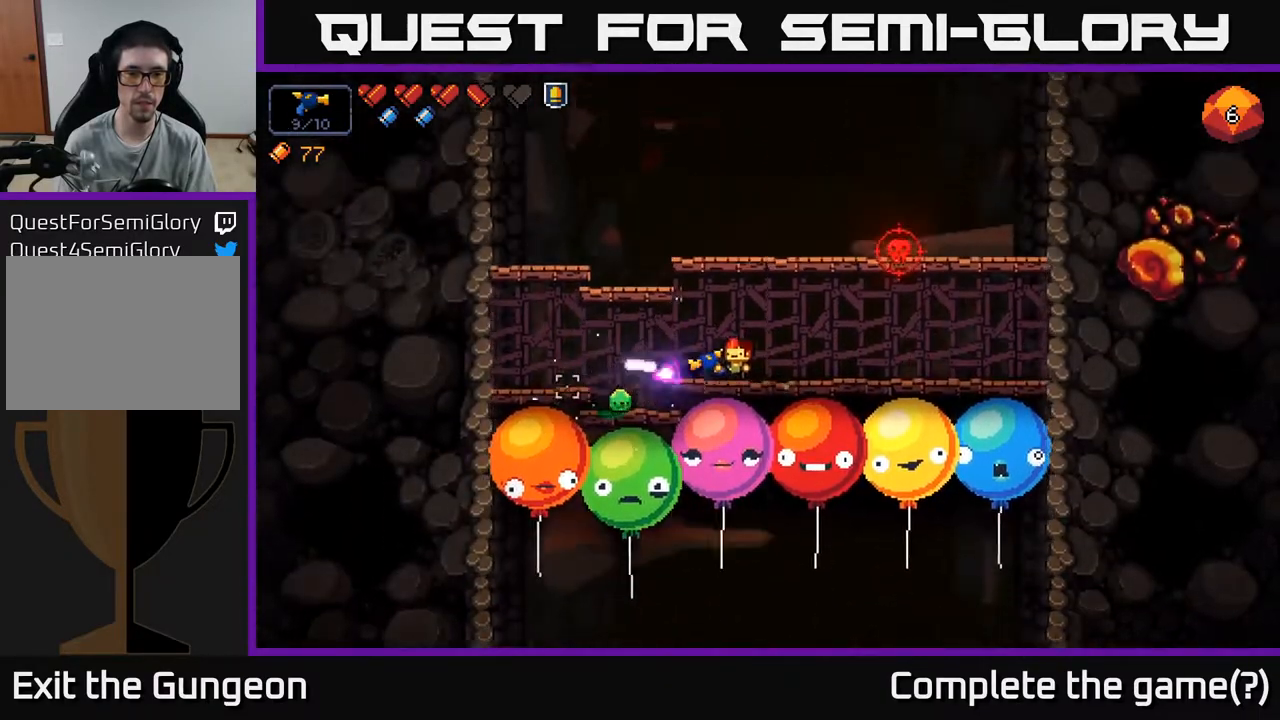
{"buttons": [], "left_stick": "right", "right_stick": "down-left", "events": [[17, "left_stick", "center"], [383, "right_stick", "down-left"], [450, "R2", "up"], [467, "left_stick", "right"]]}
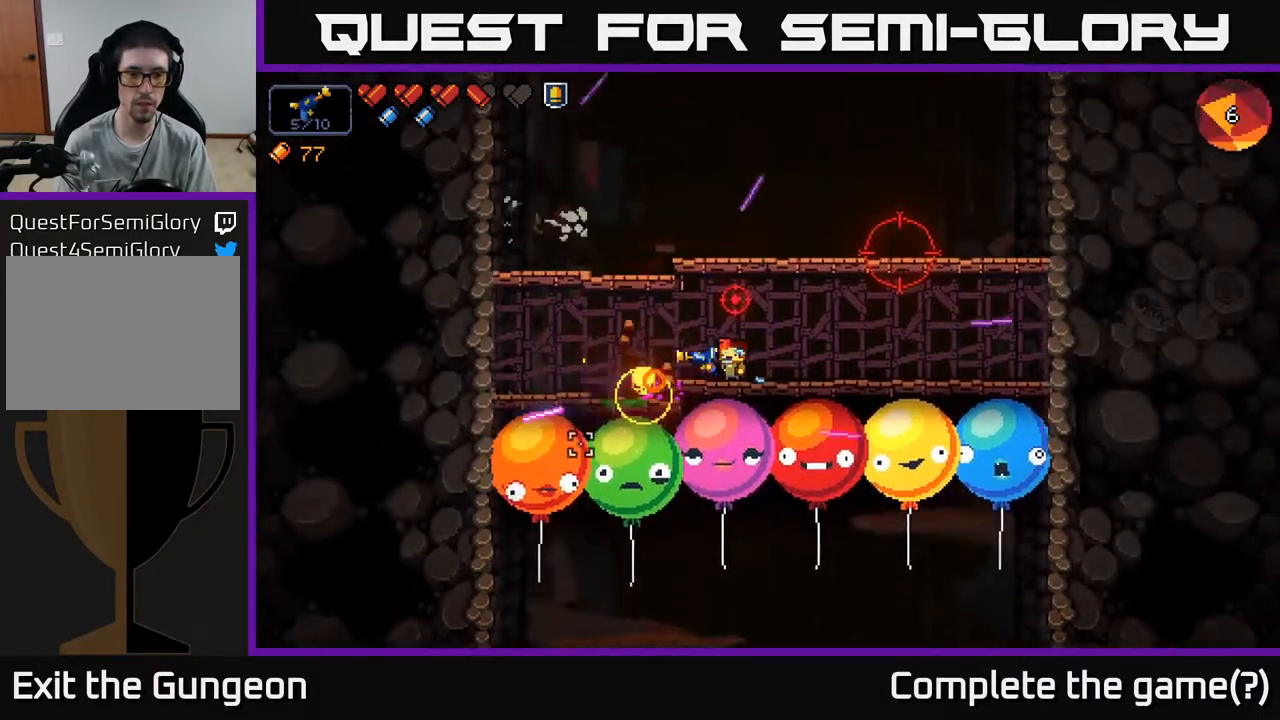
{"buttons": ["R2"], "left_stick": "center", "right_stick": "up-right", "events": [[83, "right_stick", "up-right"], [217, "R2", "down"], [267, "left_stick", "center"]]}
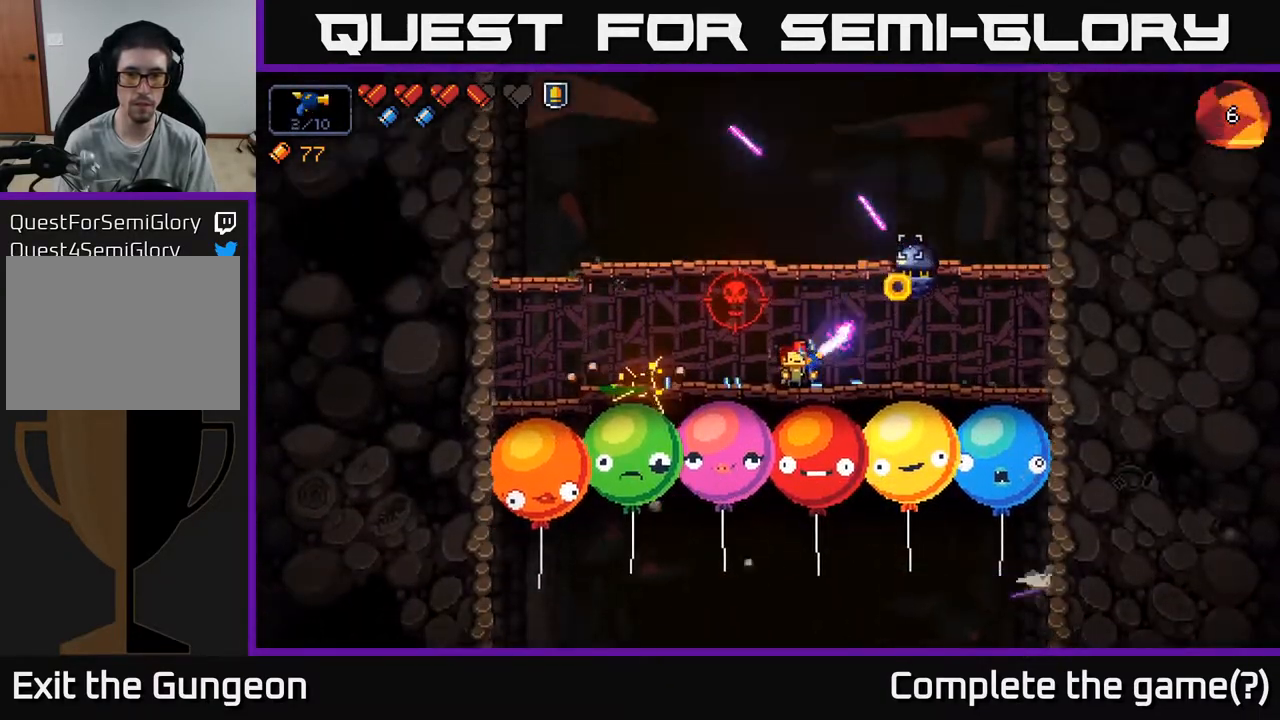
{"buttons": ["R2"], "left_stick": "left", "right_stick": "up-right", "events": [[267, "left_stick", "right"], [500, "left_stick", "left"]]}
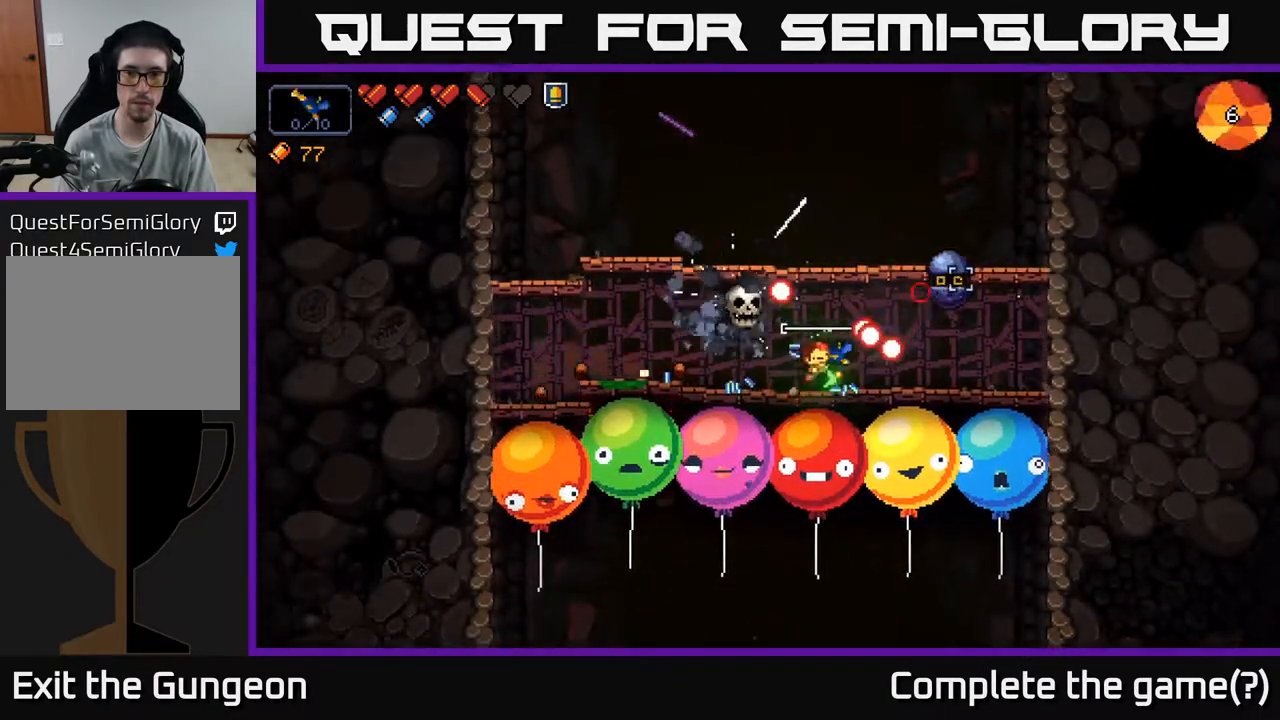
{"buttons": ["R2"], "left_stick": "left", "right_stick": "right", "events": [[200, "A", "down"], [367, "A", "up"], [417, "right_stick", "right"]]}
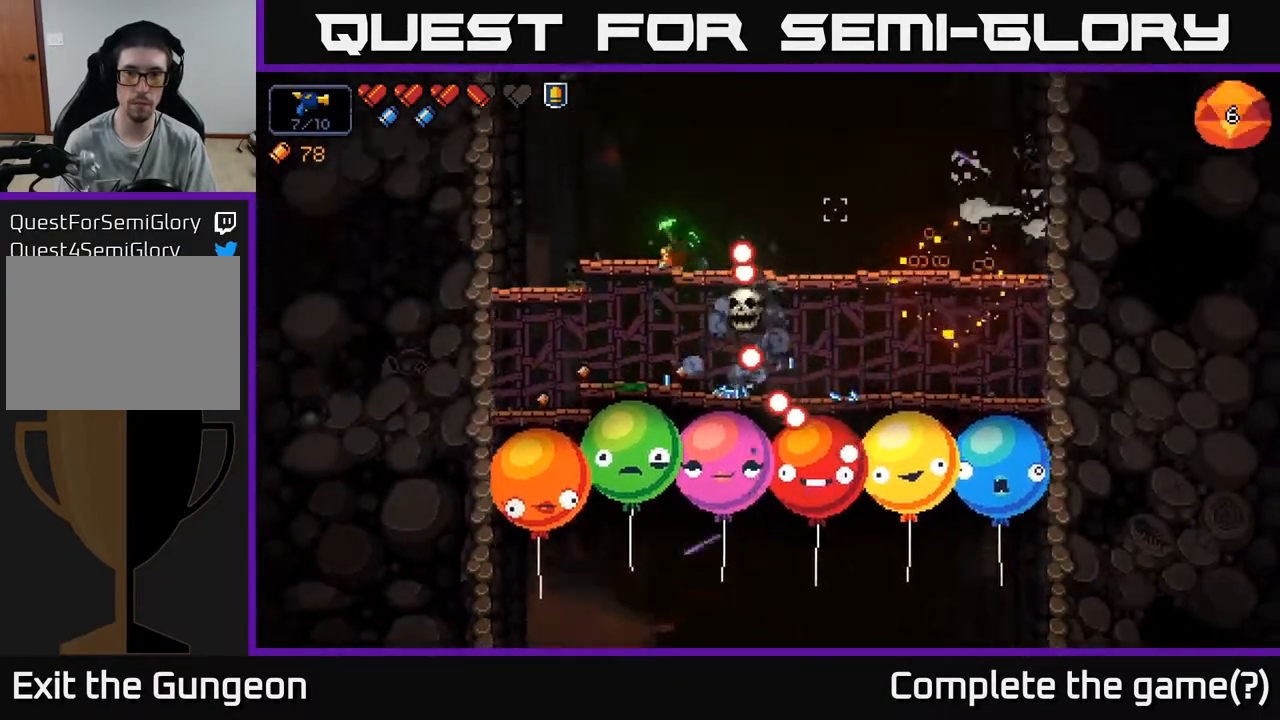
{"buttons": ["R2"], "left_stick": "center", "right_stick": "right", "events": [[350, "left_stick", "center"]]}
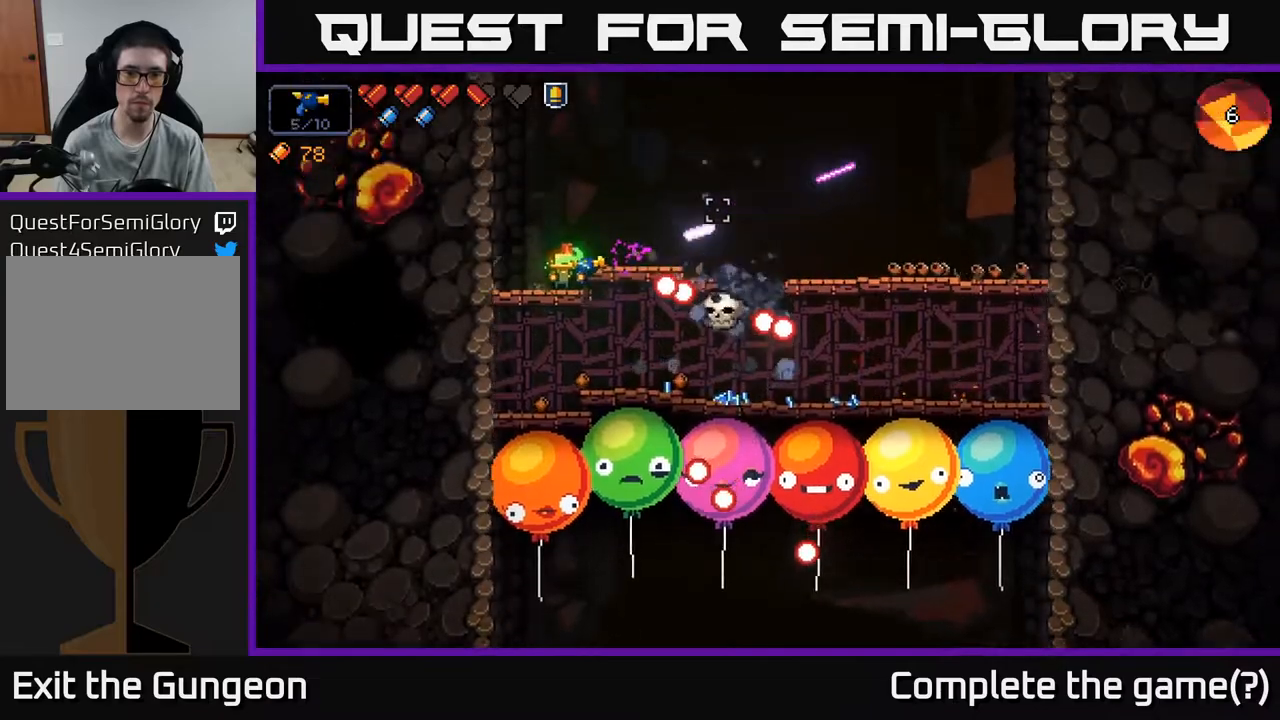
{"buttons": ["R2"], "left_stick": "center", "right_stick": "right", "events": [[217, "left_stick", "left"], [400, "left_stick", "center"]]}
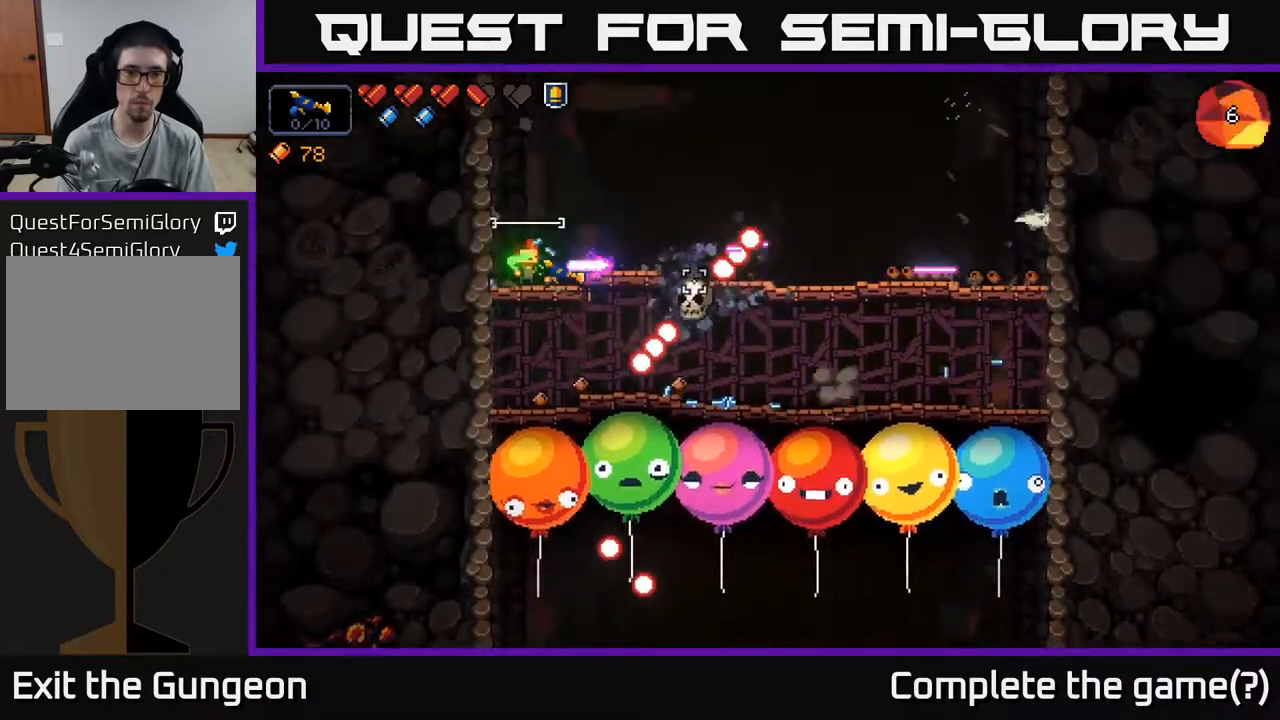
{"buttons": ["R2"], "left_stick": "center", "right_stick": "right", "events": []}
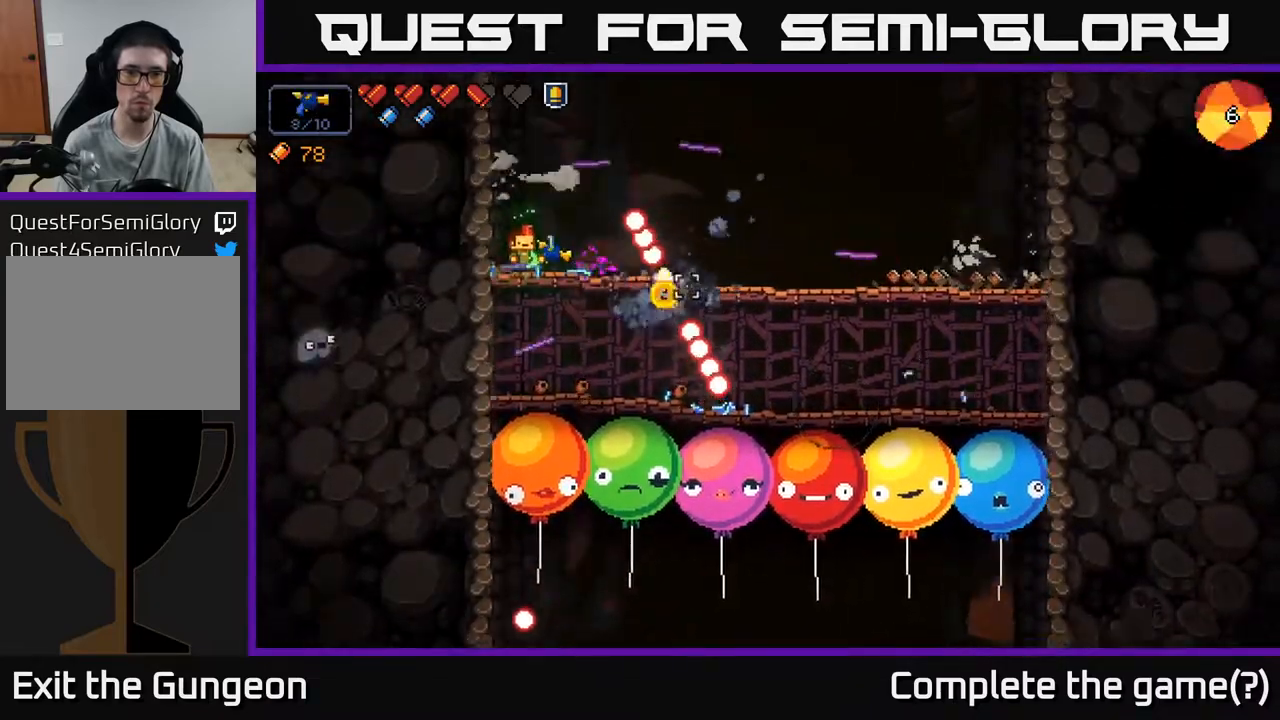
{"buttons": ["R2"], "left_stick": "center", "right_stick": "right", "events": [[17, "left_stick", "left"], [150, "left_stick", "center"]]}
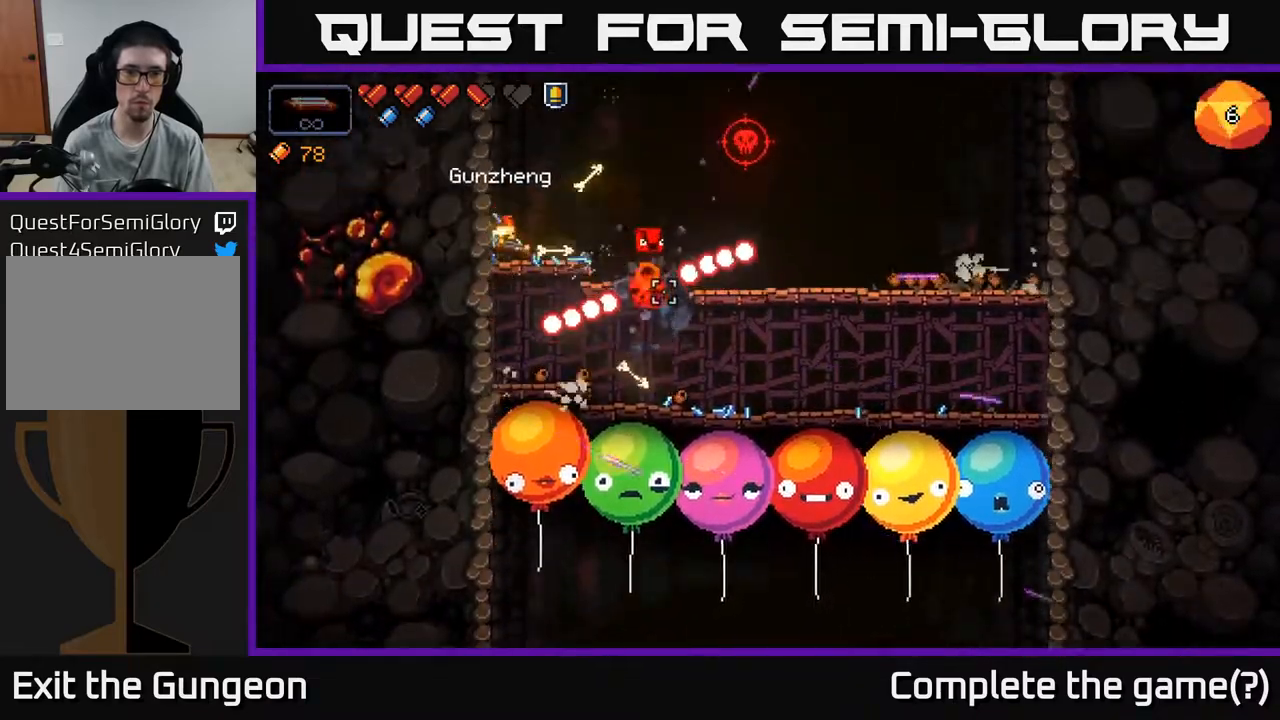
{"buttons": [], "left_stick": "center", "right_stick": "right", "events": [[450, "R2", "up"]]}
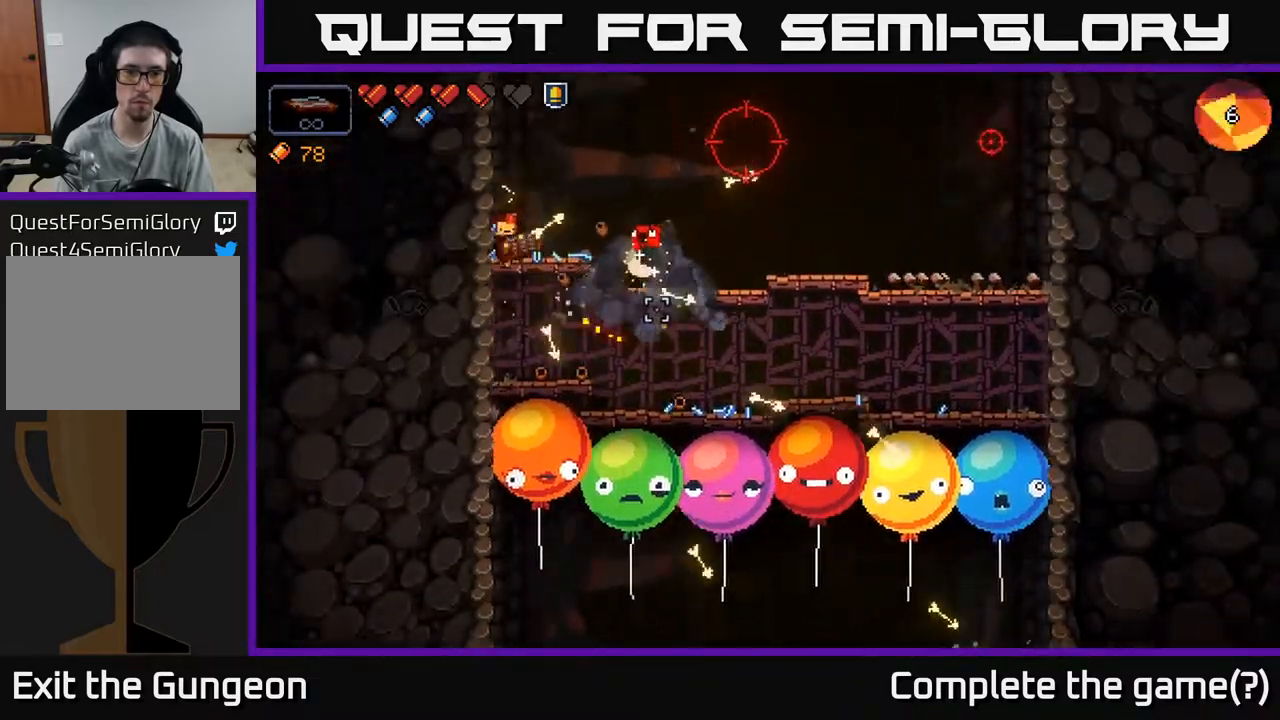
{"buttons": ["R2"], "left_stick": "right", "right_stick": "up-right", "events": [[33, "left_stick", "right"], [100, "right_stick", "up-right"], [183, "R2", "down"]]}
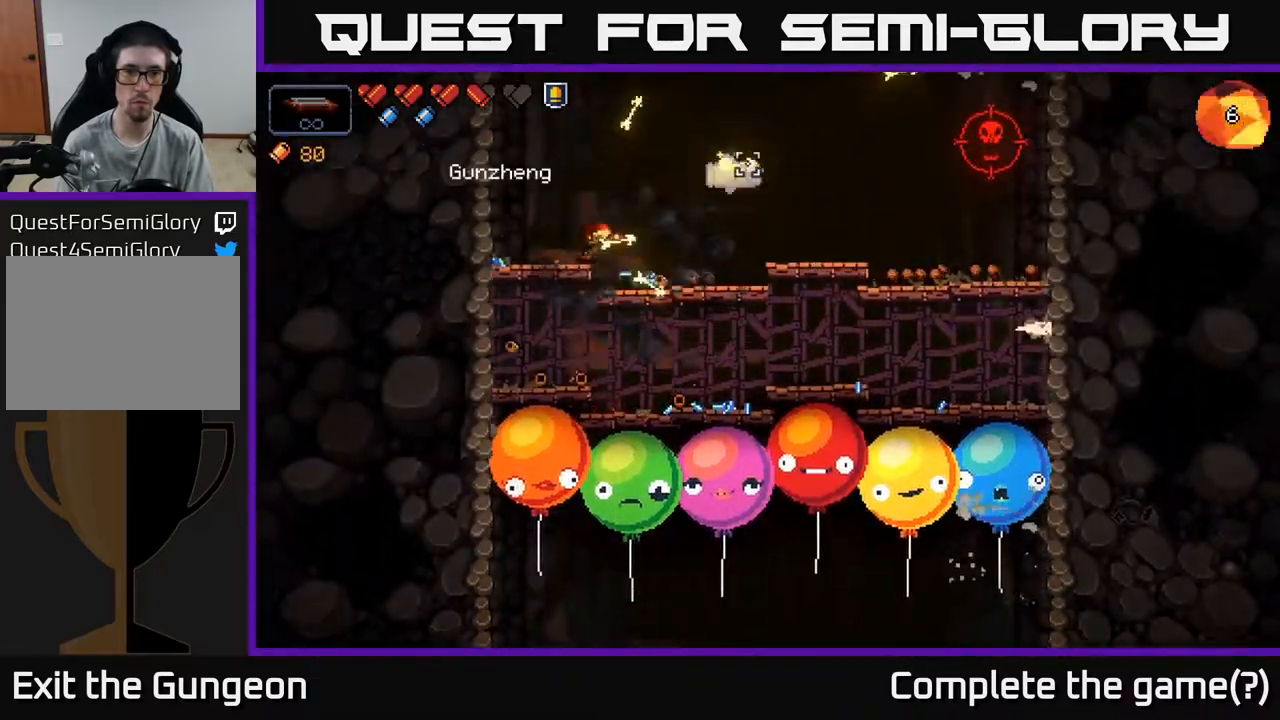
{"buttons": ["R2"], "left_stick": "center", "right_stick": "up-right", "events": [[217, "left_stick", "center"]]}
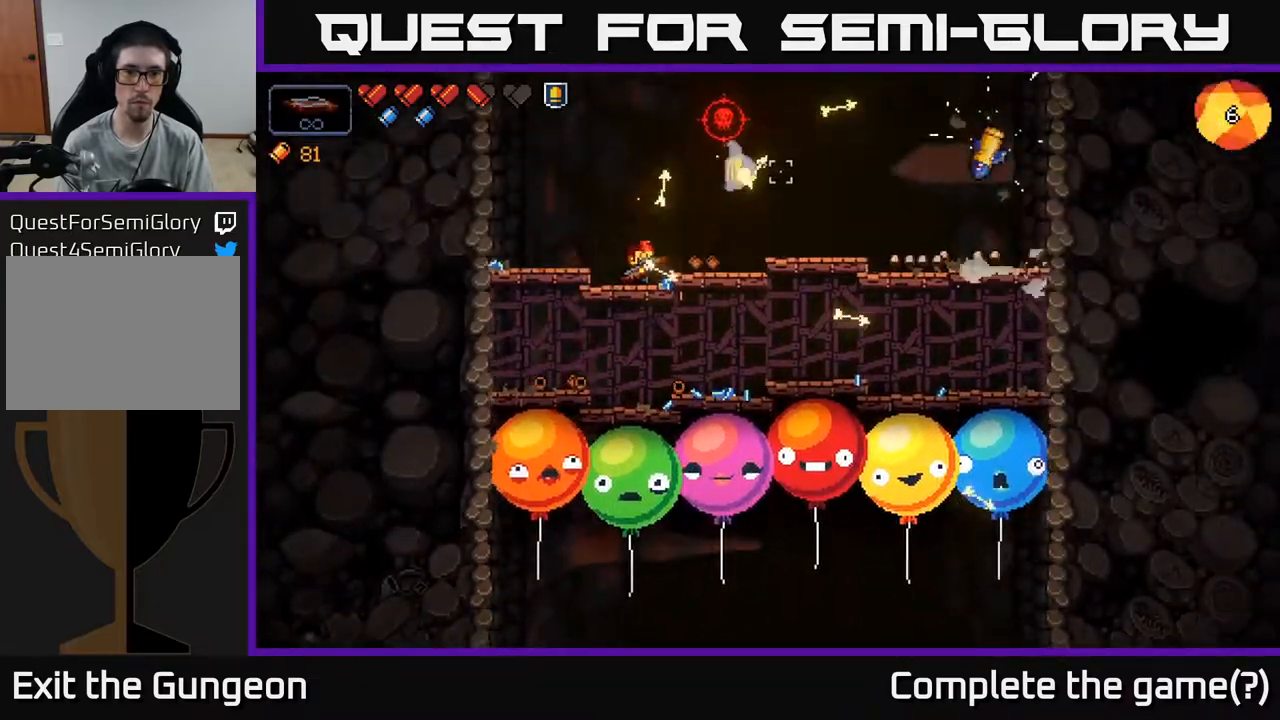
{"buttons": ["R2"], "left_stick": "left", "right_stick": "up-right", "events": [[133, "left_stick", "right"], [267, "left_stick", "center"], [400, "left_stick", "left"]]}
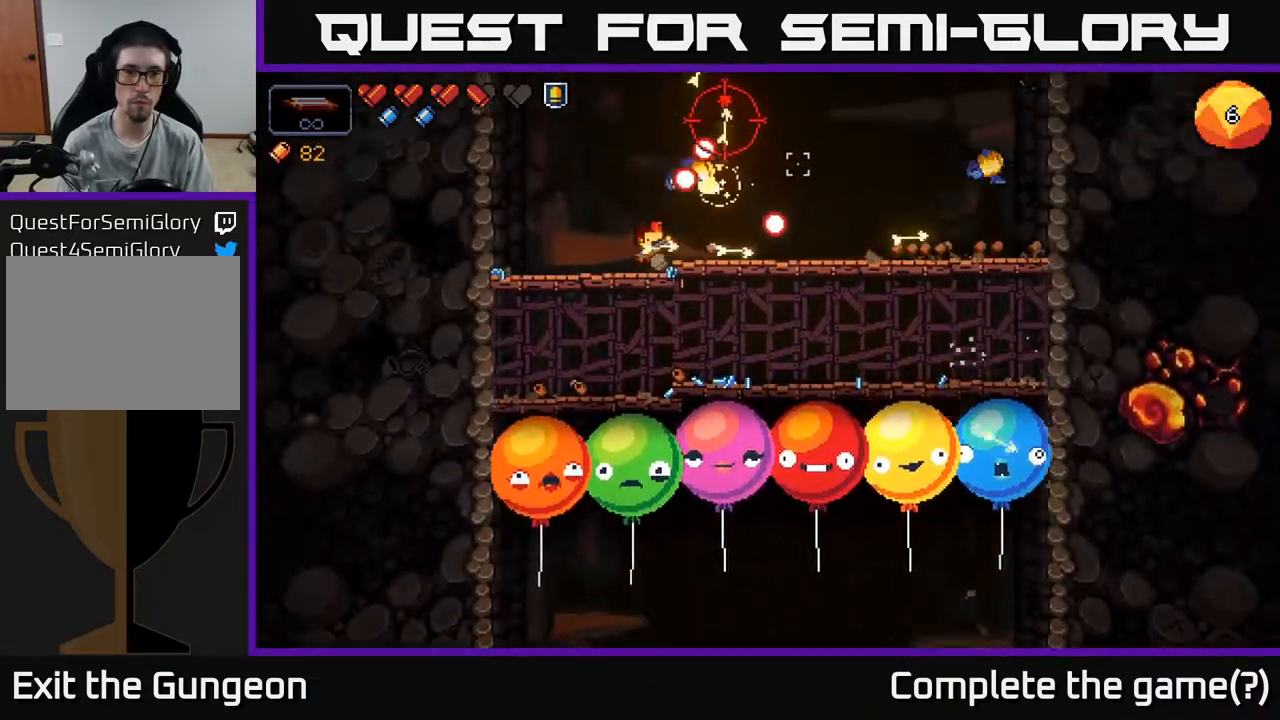
{"buttons": ["R2"], "left_stick": "center", "right_stick": "up-right", "events": [[417, "left_stick", "center"]]}
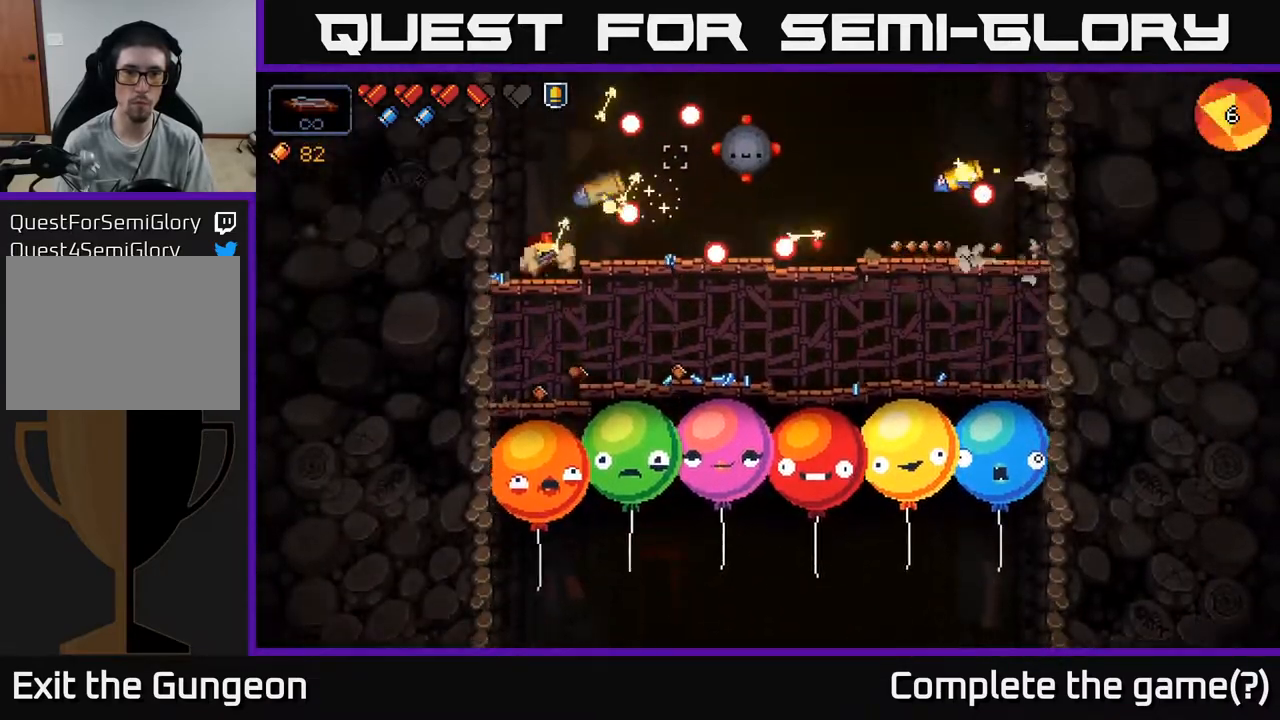
{"buttons": ["A"], "left_stick": "right", "right_stick": "right", "events": [[50, "left_stick", "left"], [217, "left_stick", "center"], [333, "right_stick", "right"], [383, "left_stick", "right"], [433, "R2", "up"], [467, "A", "down"]]}
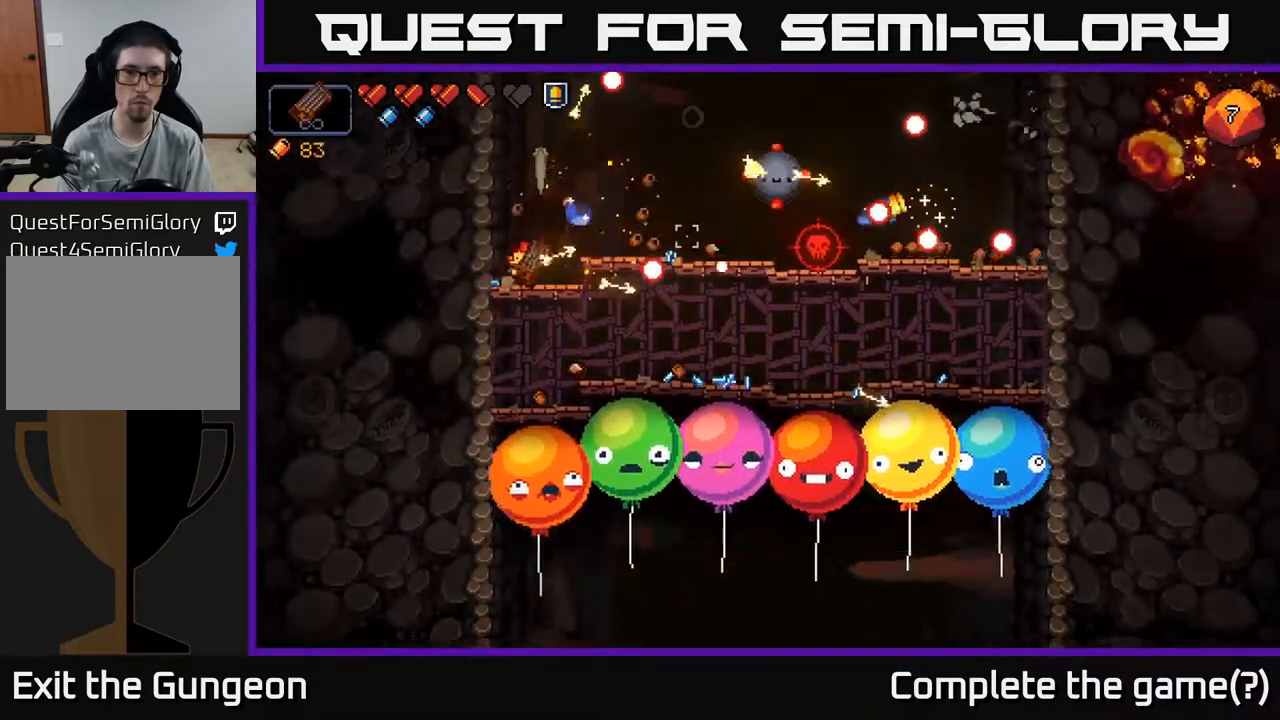
{"buttons": ["R2"], "left_stick": "center", "right_stick": "right", "events": [[117, "R2", "down"], [133, "A", "up"], [333, "left_stick", "center"]]}
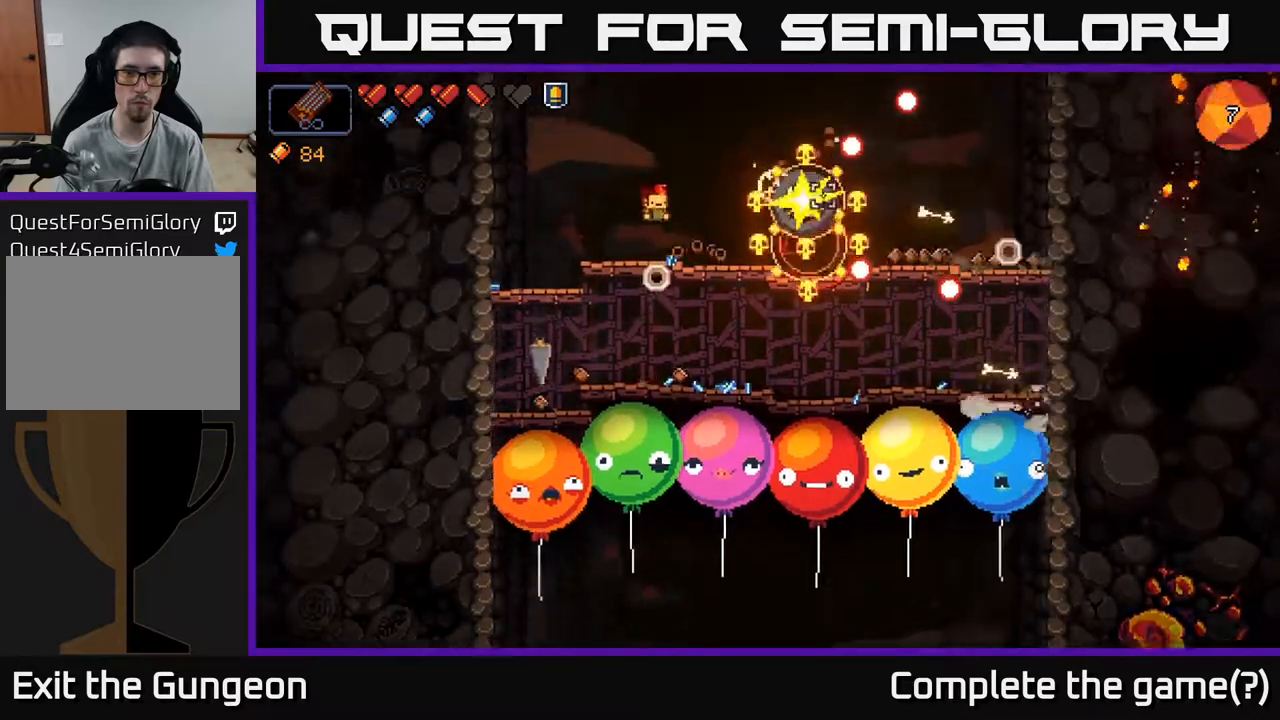
{"buttons": ["R2"], "left_stick": "center", "right_stick": "right", "events": [[133, "left_stick", "left"], [317, "left_stick", "center"]]}
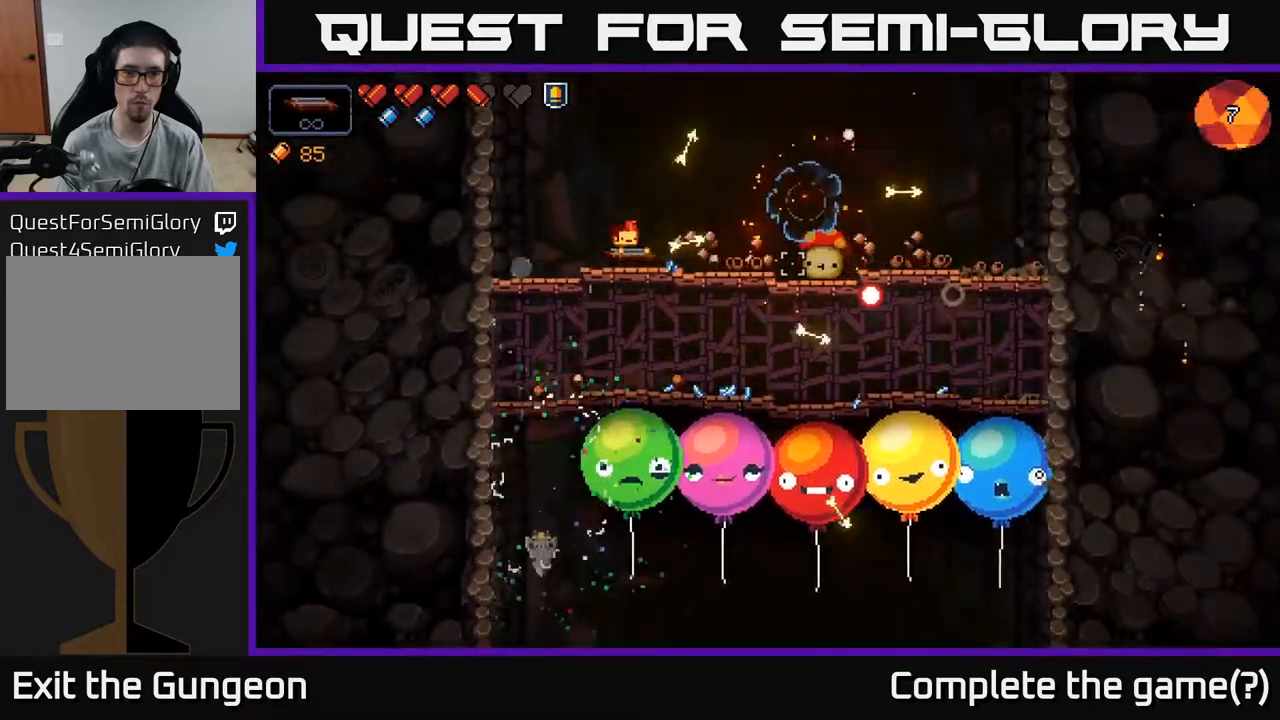
{"buttons": ["R2"], "left_stick": "right", "right_stick": "right", "events": [[100, "left_stick", "left"], [233, "left_stick", "center"], [350, "left_stick", "right"]]}
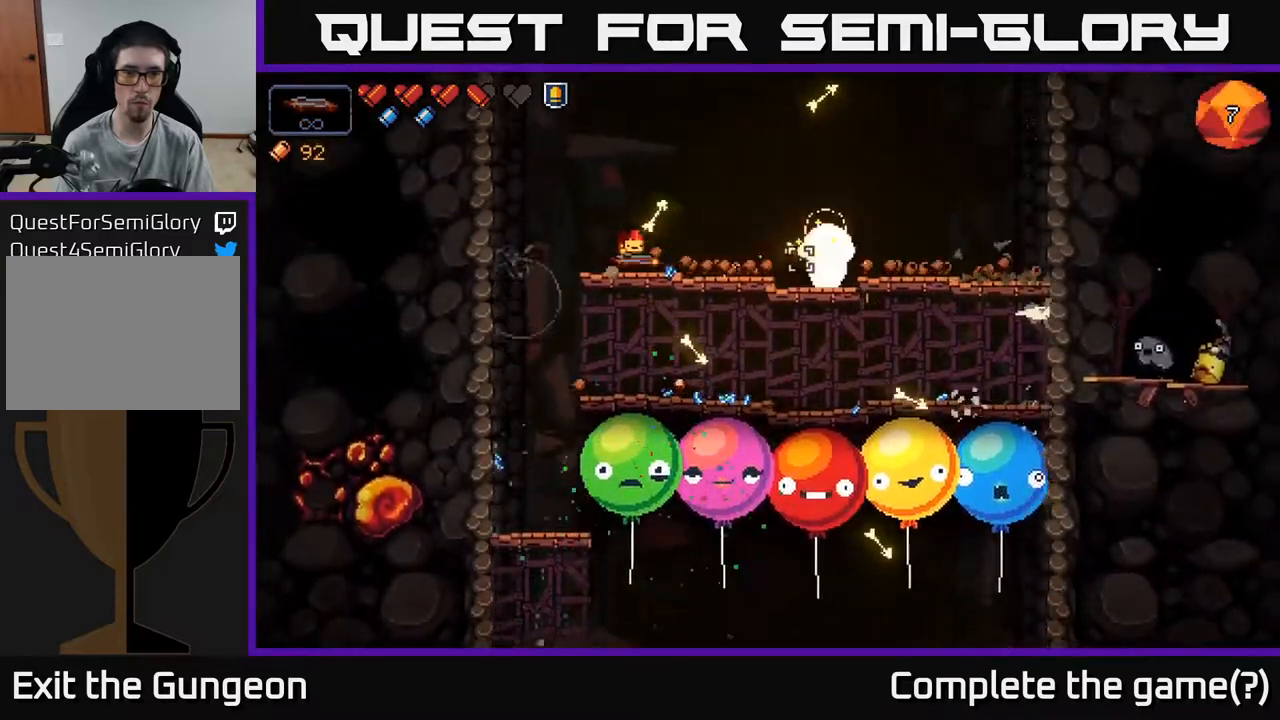
{"buttons": ["R2"], "left_stick": "center", "right_stick": "right", "events": [[483, "left_stick", "center"]]}